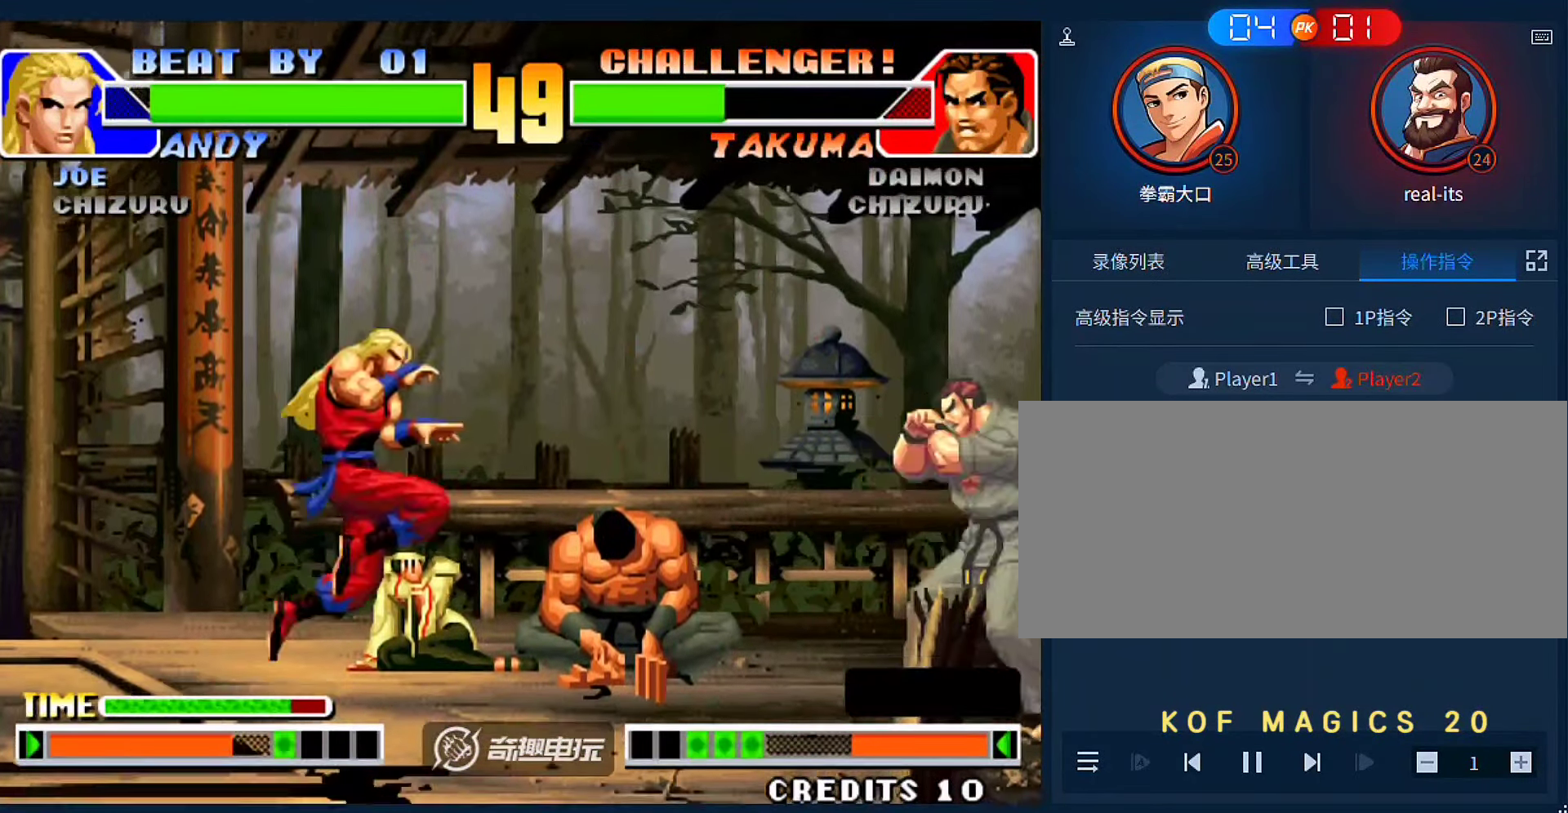
Gameplay with a controller (arcade stick); each line is a JSON object with the inputs held at the frame after it. "events" lists button and stick changes between this image and that frame as [ms after this image, input, new state], when the widget could be followed in between. Not read: L3 R3.
{"buttons": [], "left_stick": "right"}
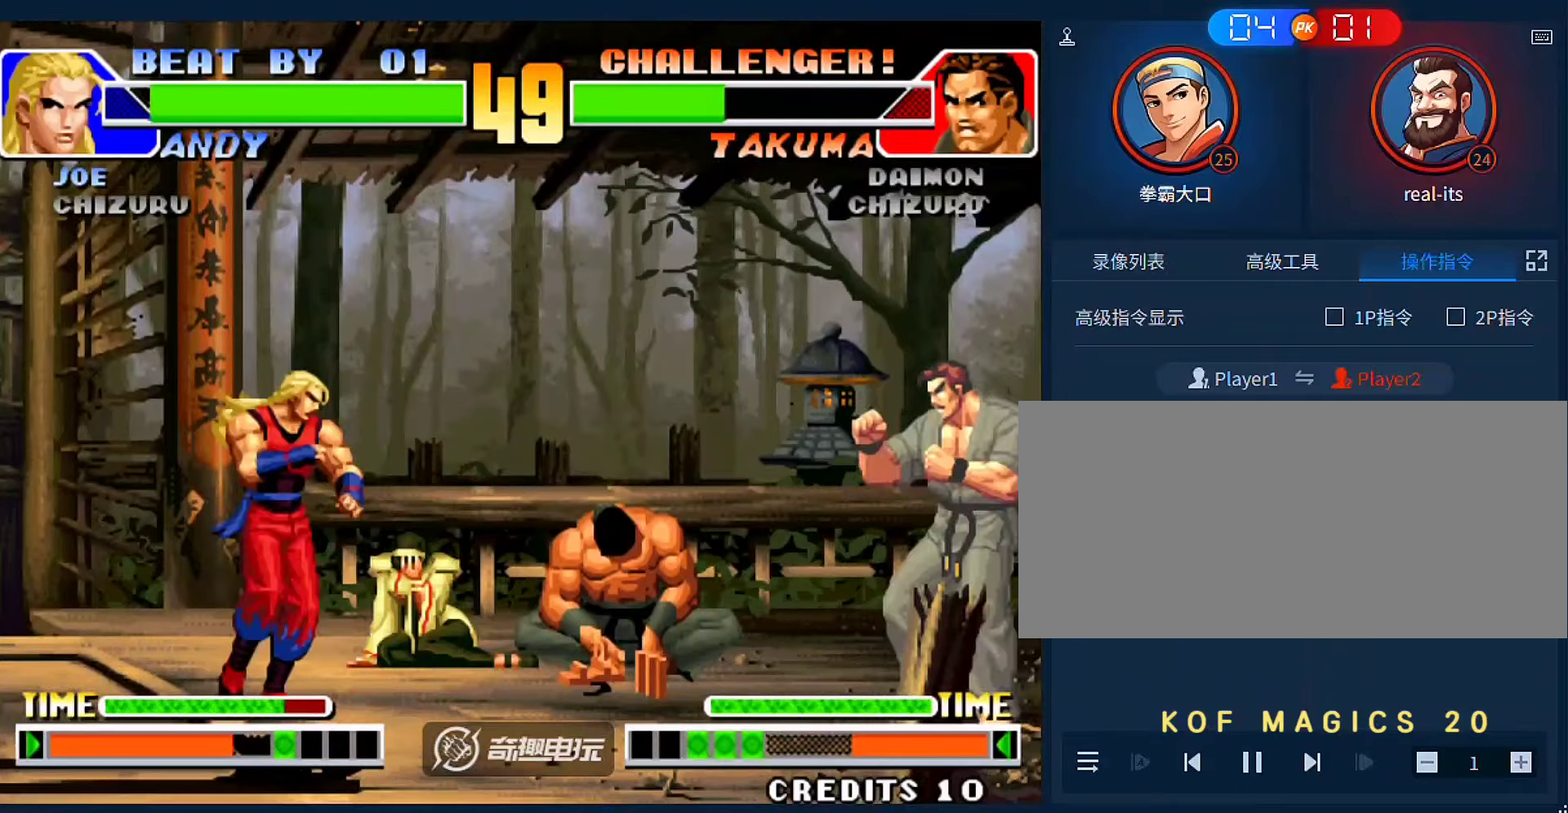
{"buttons": [], "left_stick": "left", "events": [[17, "left_stick", "center"], [83, "left_stick", "left"]]}
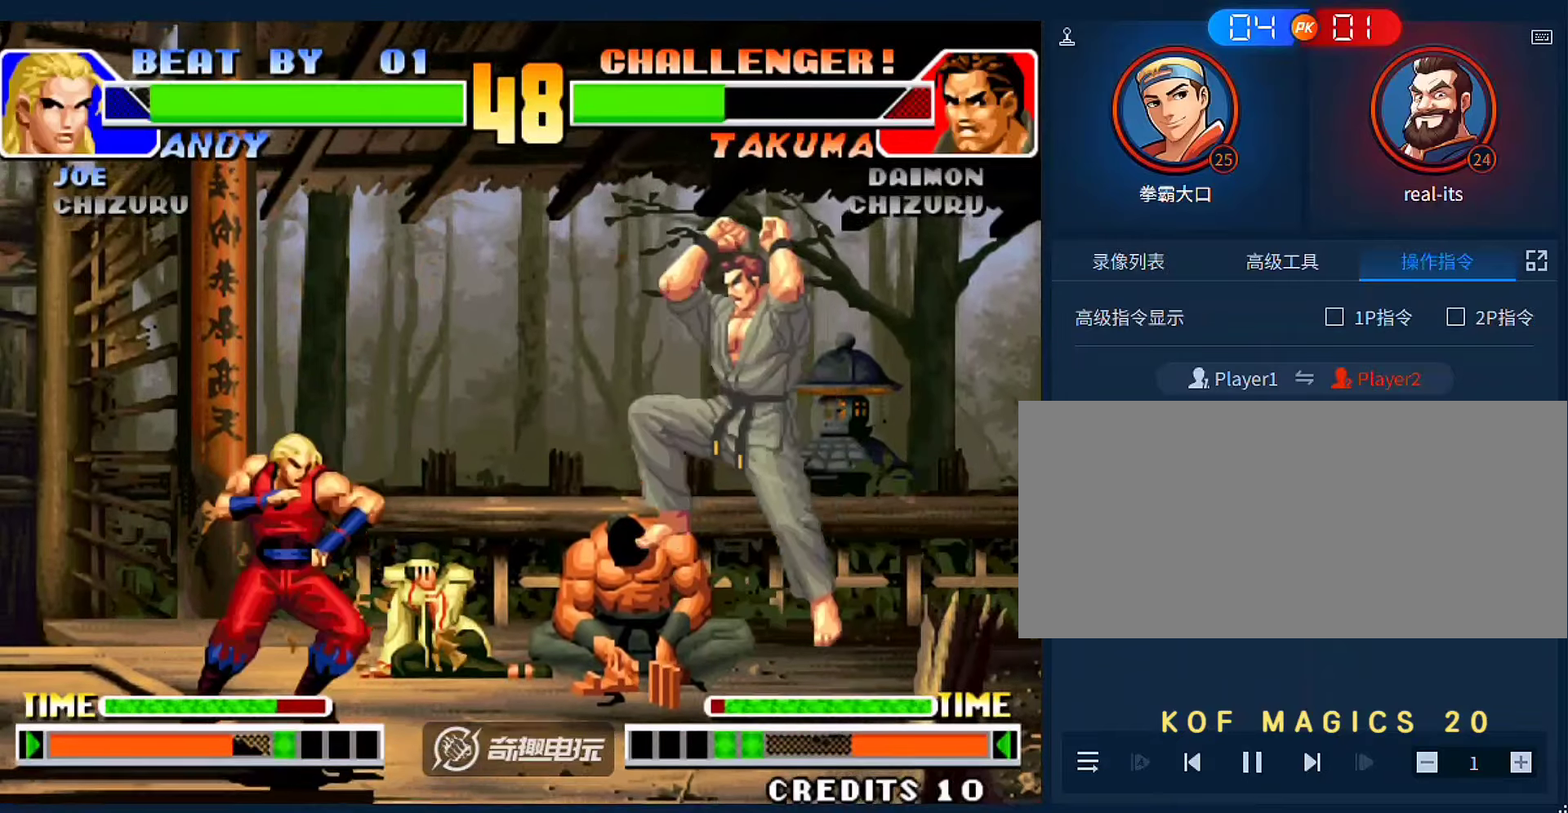
{"buttons": [], "left_stick": "down-left", "events": [[117, "D", "down"], [217, "D", "up"], [317, "left_stick", "down-left"]]}
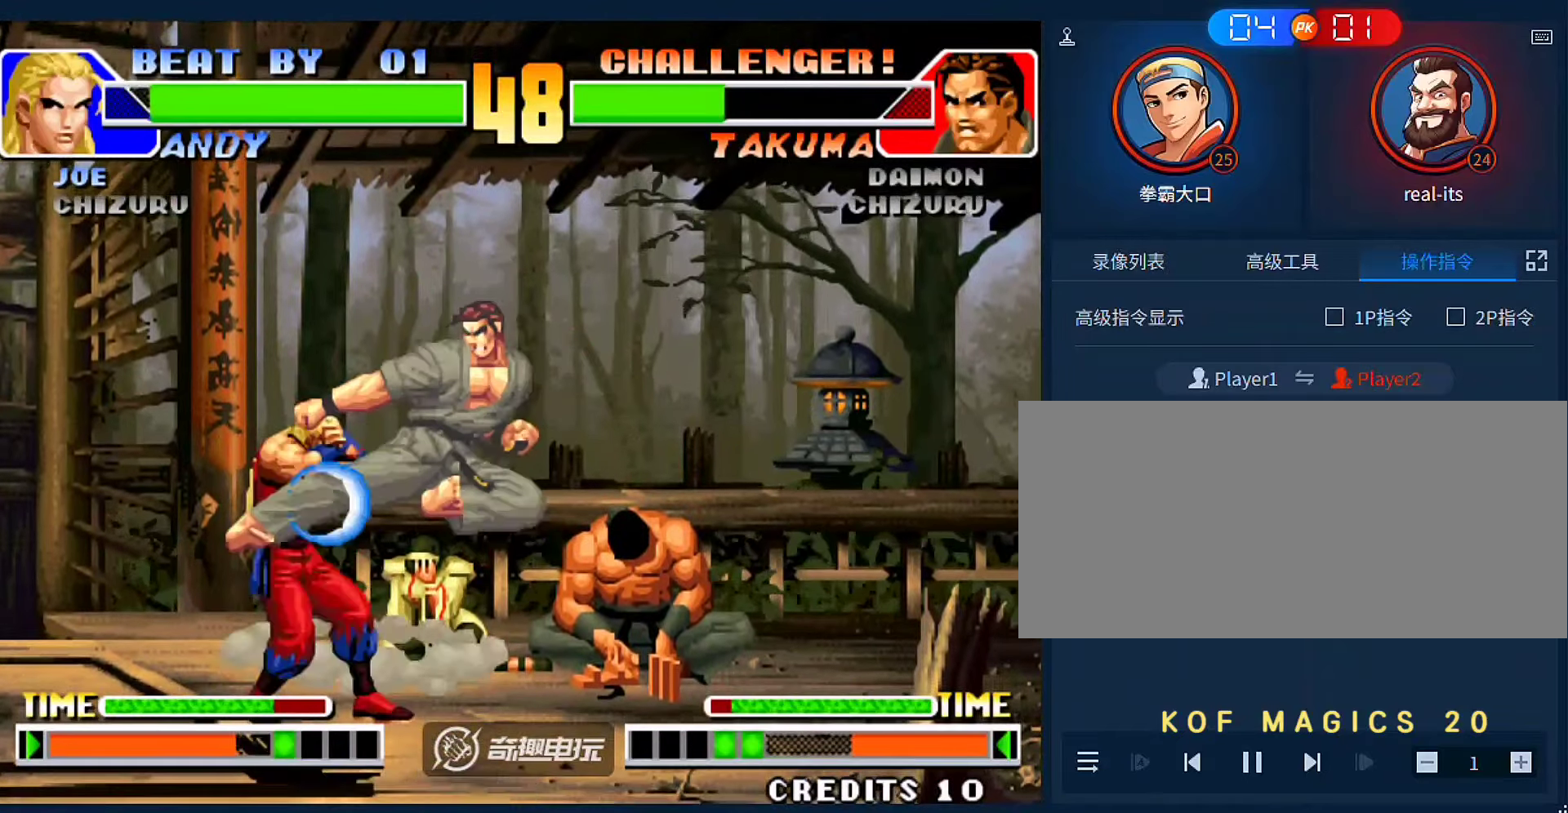
{"buttons": ["B"], "left_stick": "down-right", "events": [[17, "A", "down"], [117, "A", "up"], [283, "left_stick", "right"], [450, "B", "down"], [450, "left_stick", "down-right"]]}